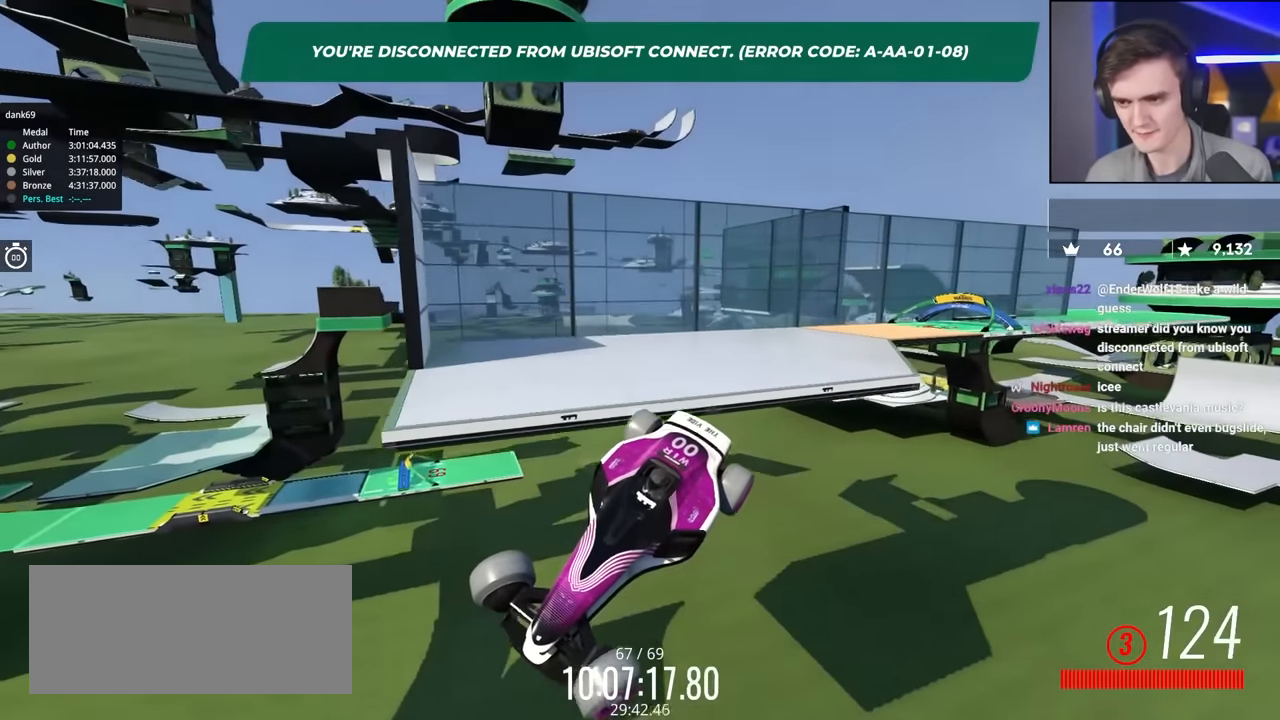
Gameplay with keyboard; each line is a JSON object with the keys held at the frame after it. "events" lists presses ("down") and releases ("up") of "brake", "down", "left", "right" and "up" between this image and that frame as [ms after this image, input, new state], when the widget could be followed in between. No other keys are recorded. Mouse input is not recorded. Key names are as the overlay labels them; some are game actions (e.g. jump) rather than physical keys.
{"keys": ["left", "up"], "events": [[50, "right", "up"], [100, "left", "down"]]}
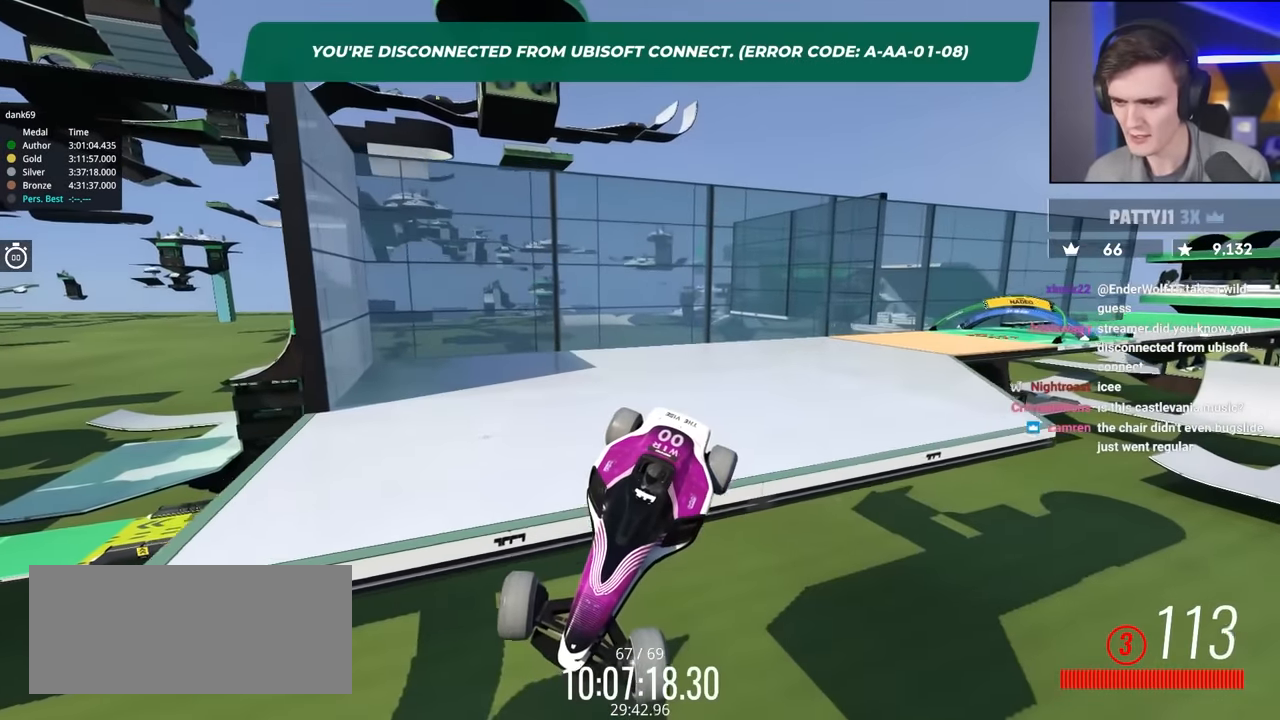
{"keys": ["brake", "left", "up"], "events": [[500, "brake", "down"]]}
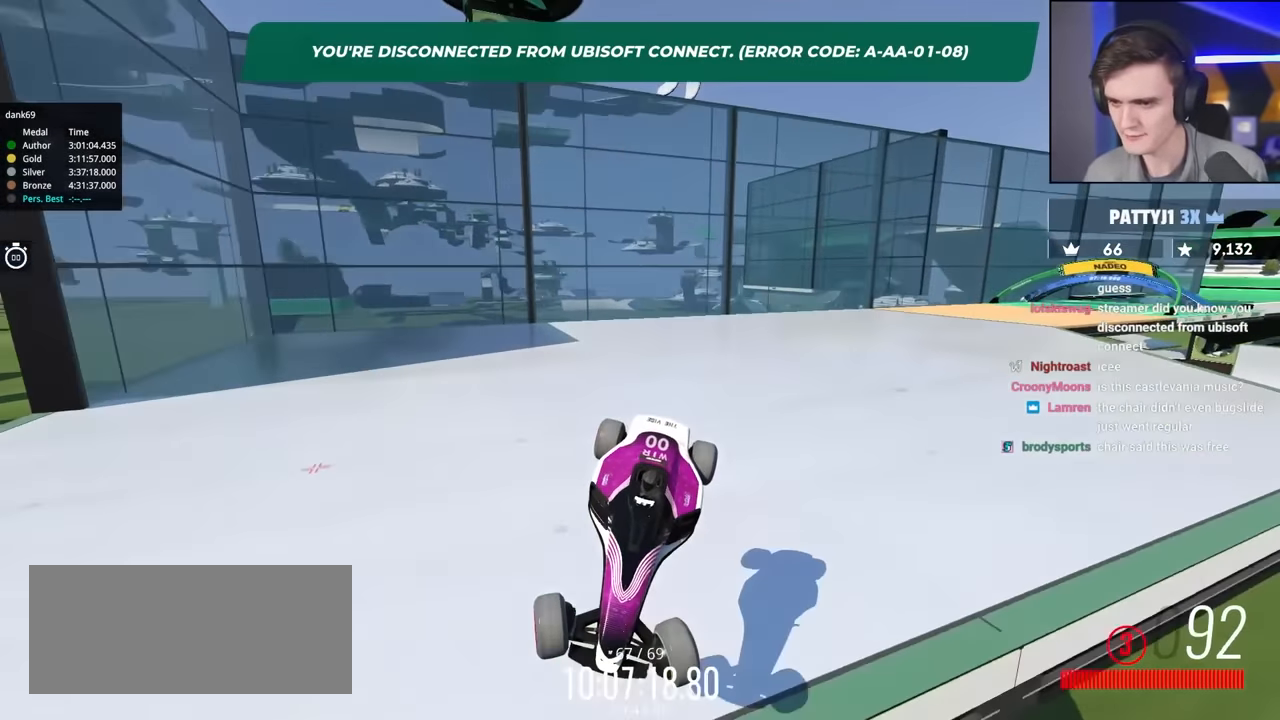
{"keys": ["brake", "left", "up"], "events": []}
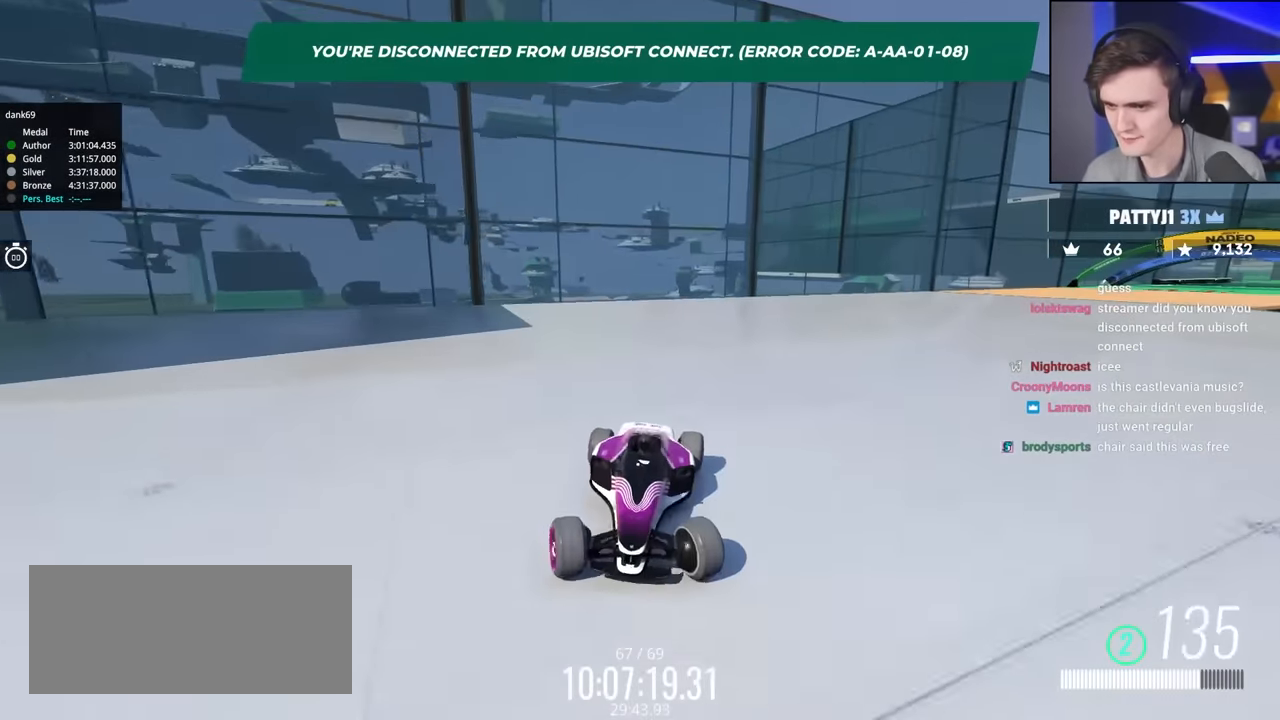
{"keys": ["left", "up"], "events": [[433, "brake", "up"]]}
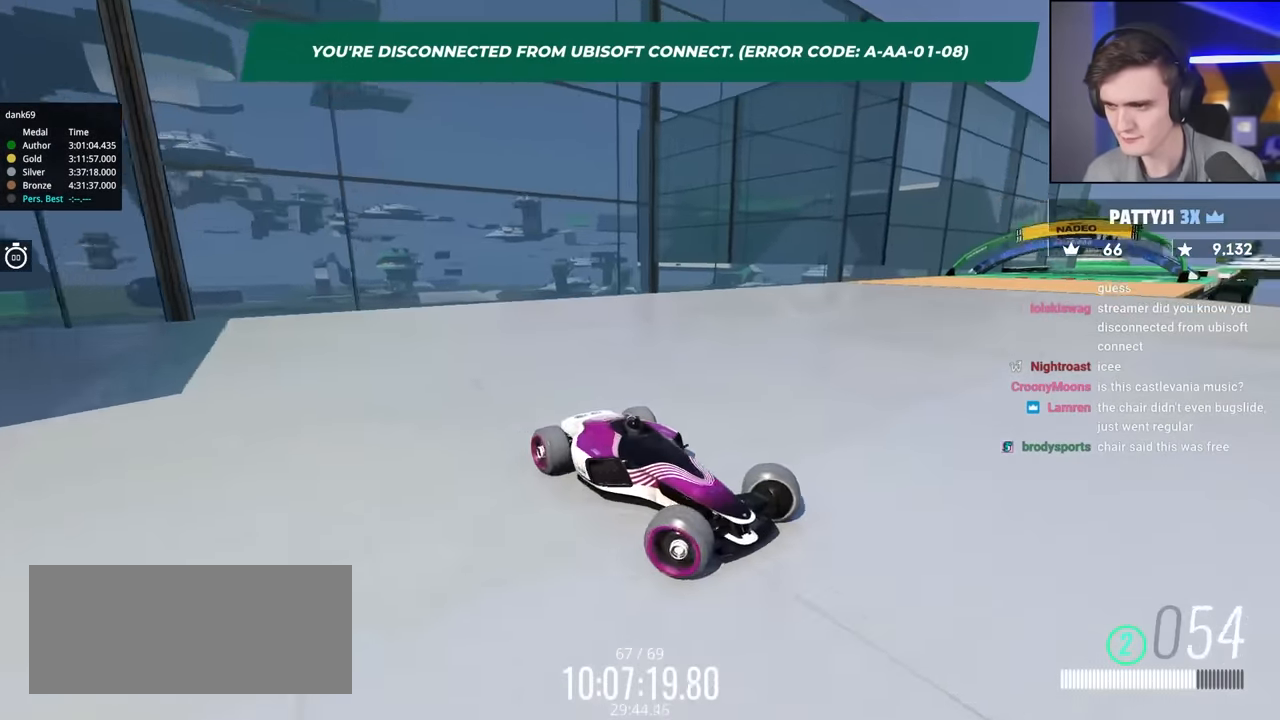
{"keys": ["left", "up"], "events": [[116, "up", "up"], [400, "up", "down"]]}
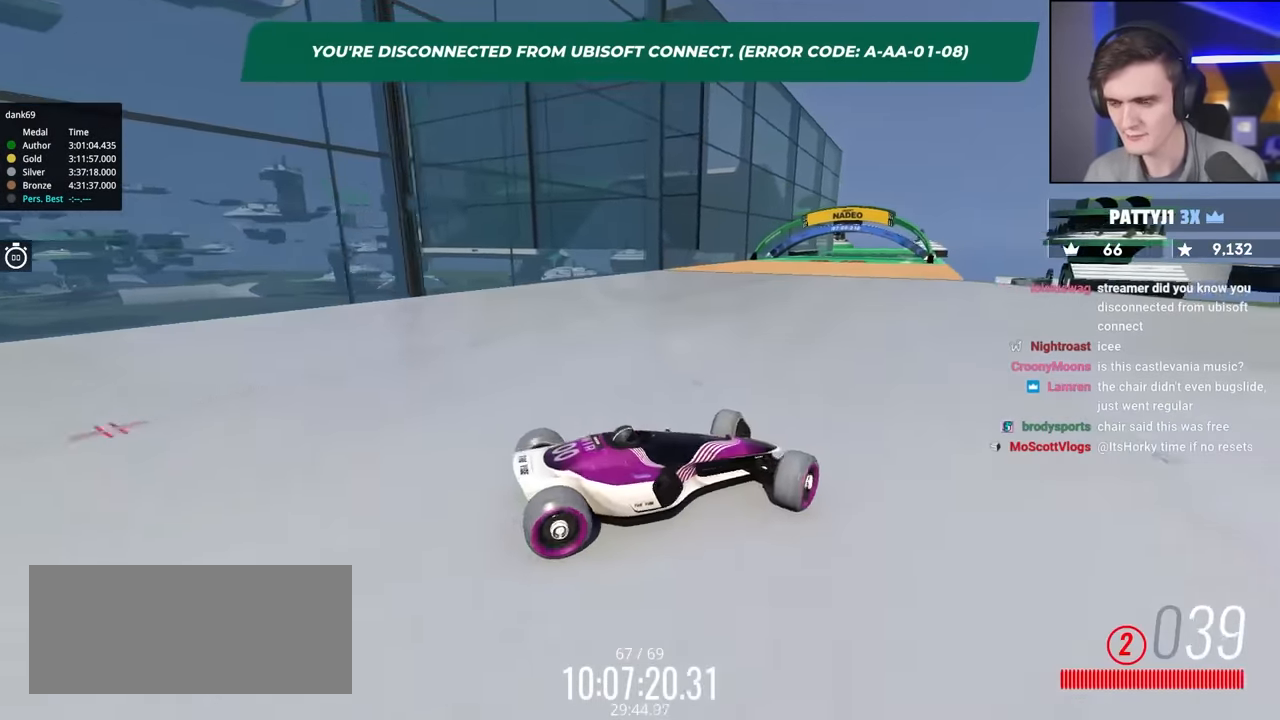
{"keys": ["right", "up"], "events": [[183, "left", "up"], [233, "right", "down"]]}
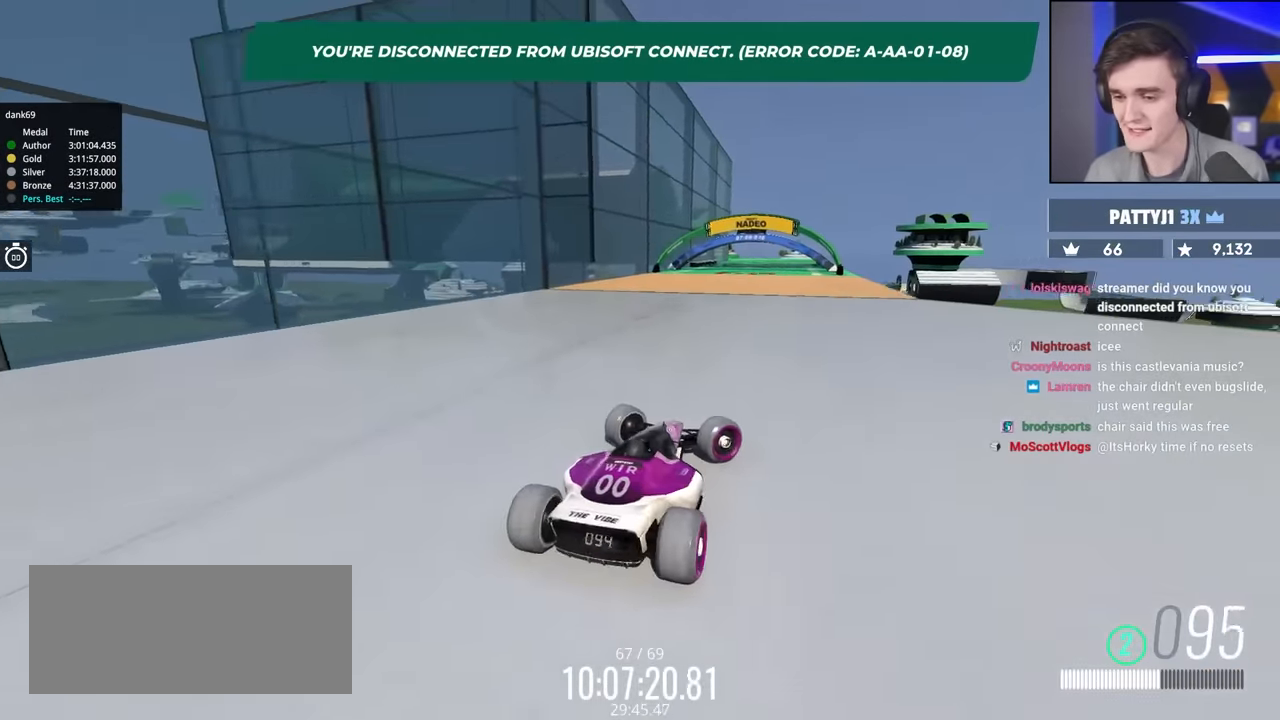
{"keys": ["up"], "events": [[233, "right", "up"], [283, "left", "down"], [383, "left", "up"]]}
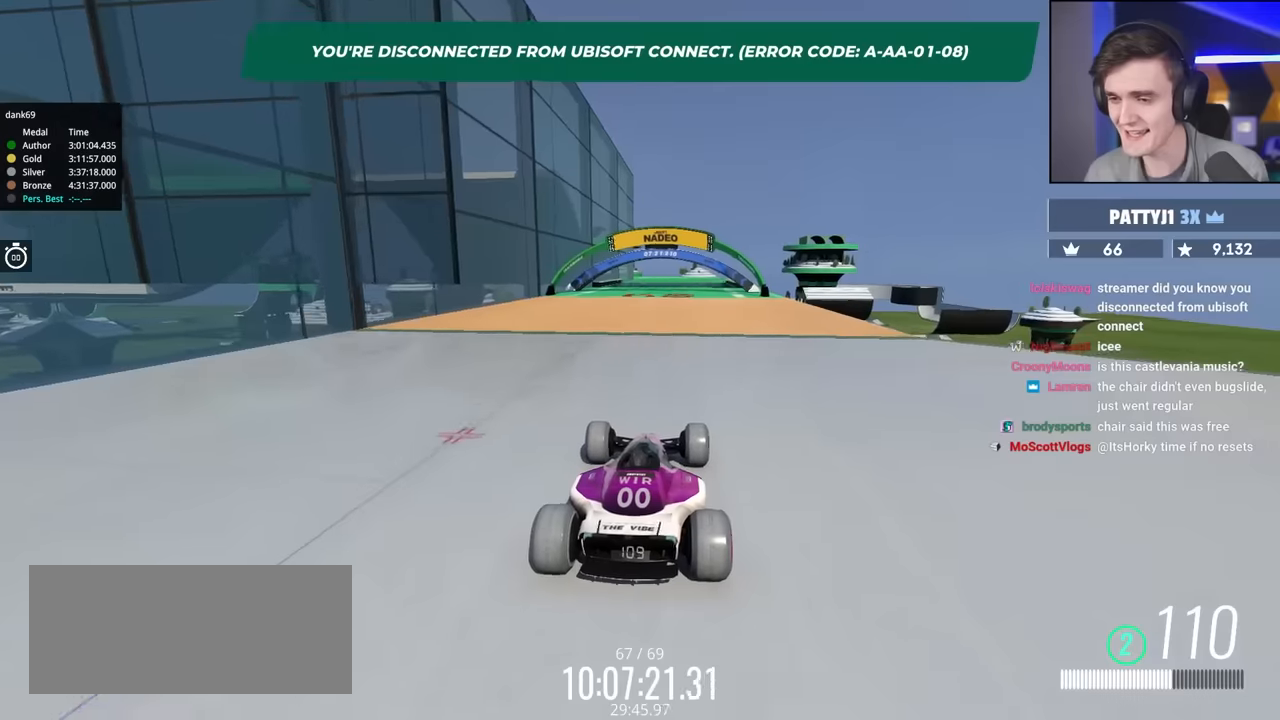
{"keys": ["up"], "events": []}
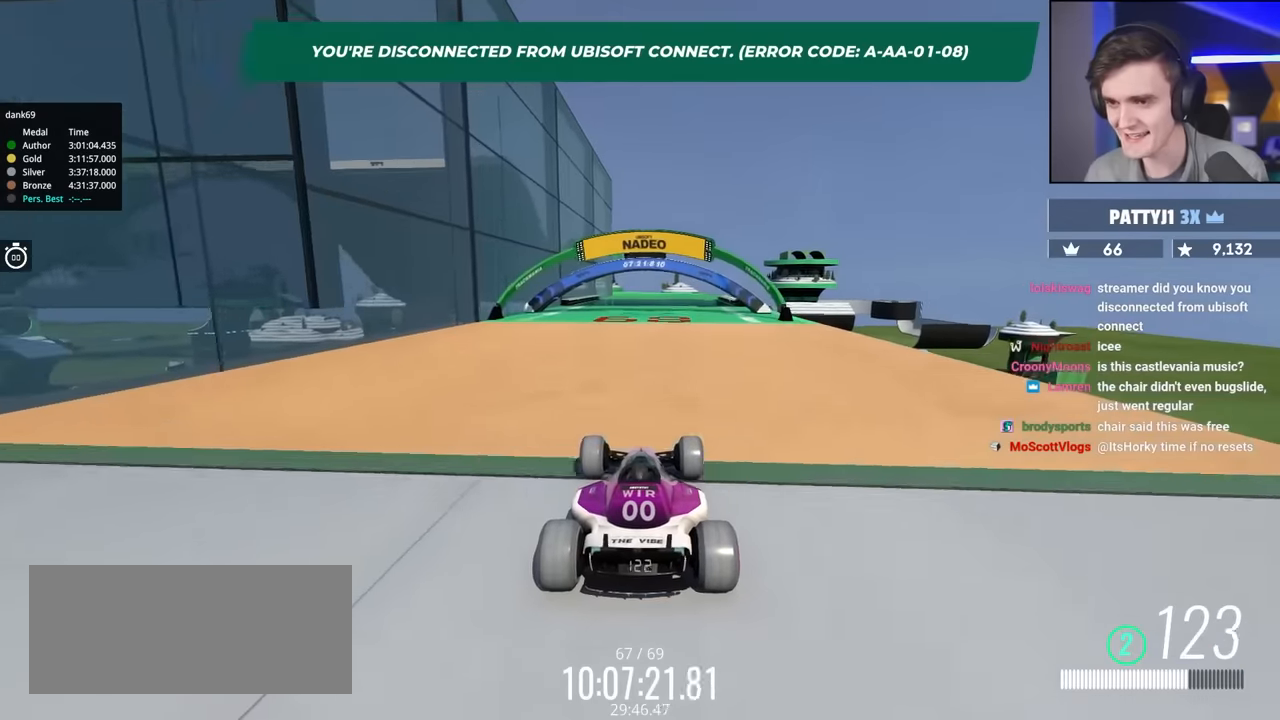
{"keys": ["up"], "events": [[216, "right", "down"], [266, "right", "up"]]}
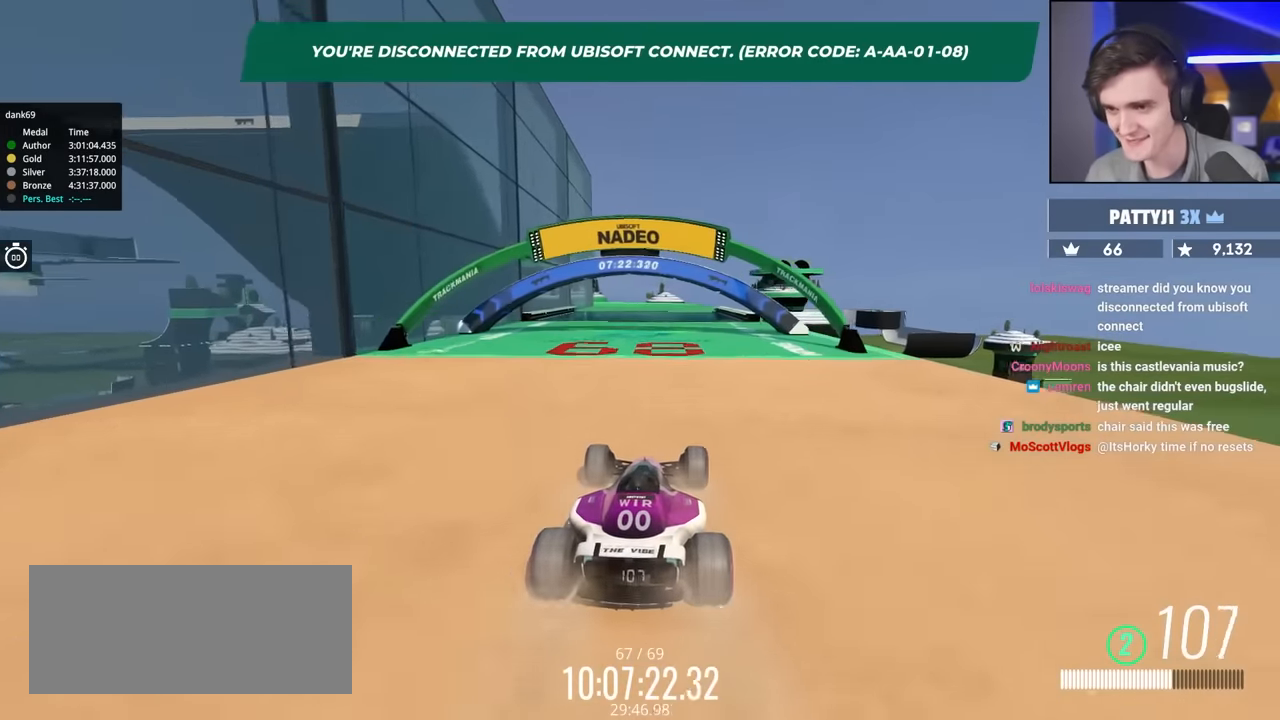
{"keys": ["up"], "events": [[200, "left", "down"], [233, "left", "up"]]}
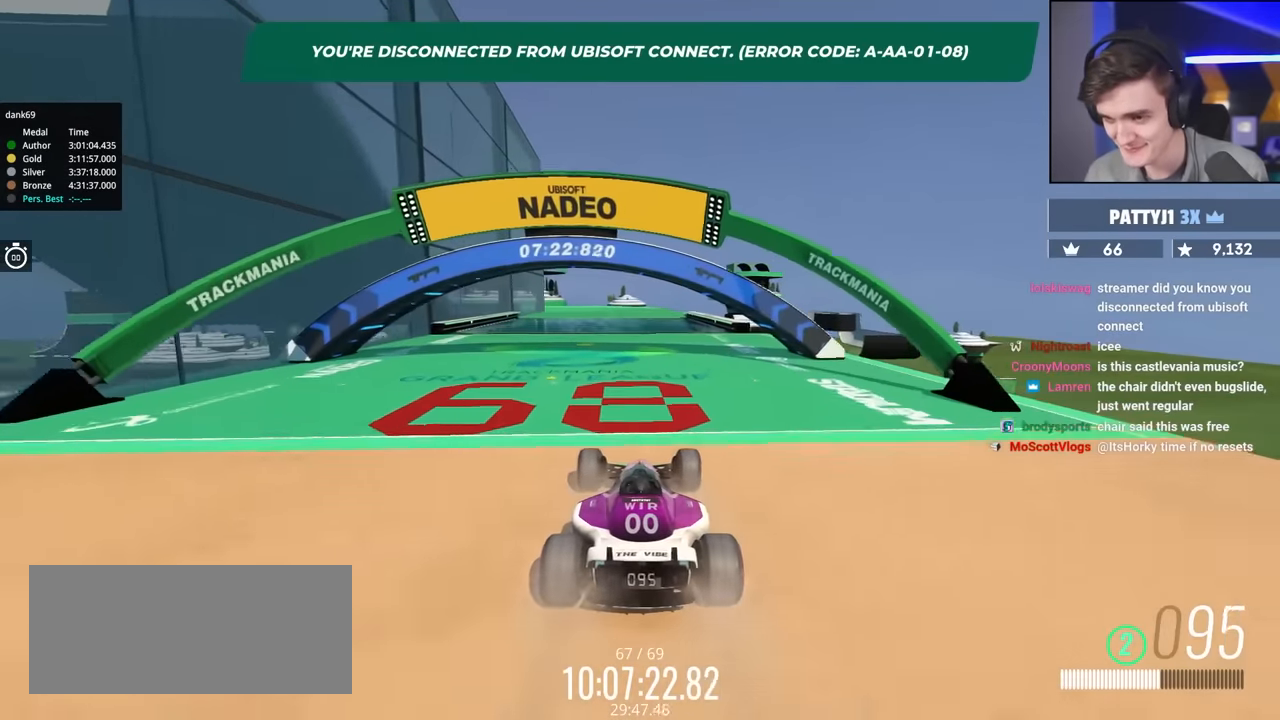
{"keys": ["up"], "events": []}
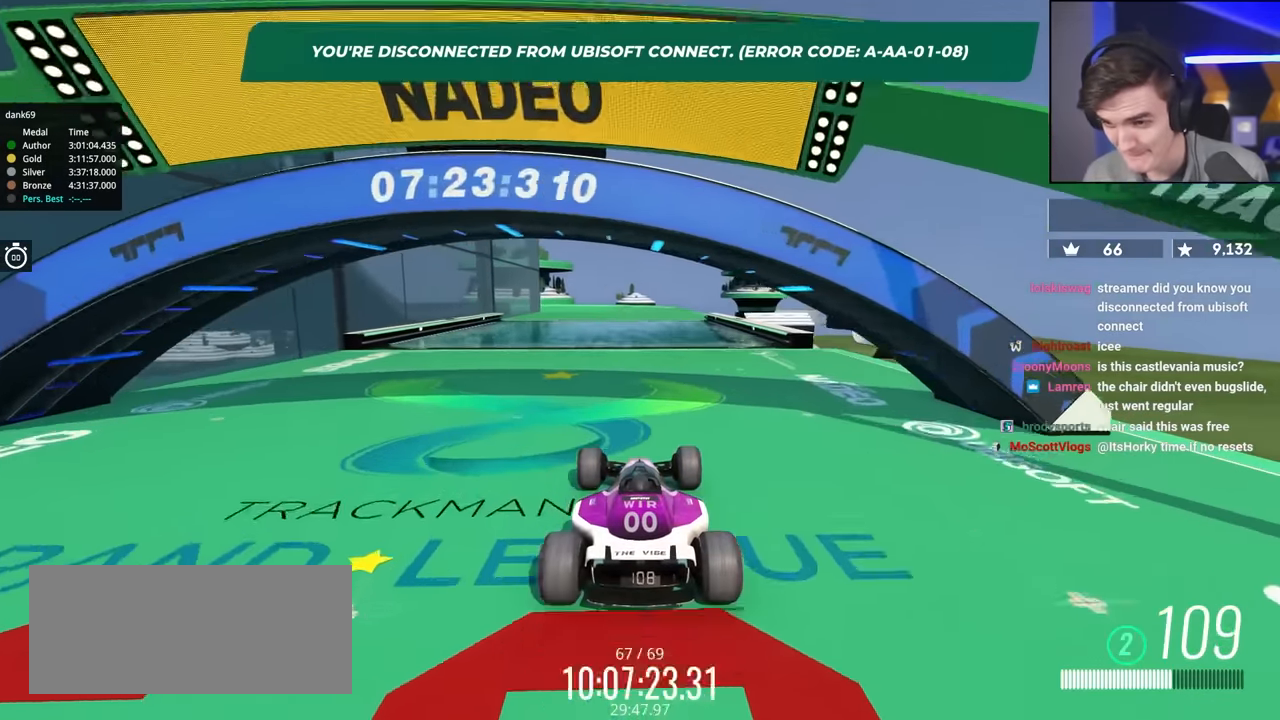
{"keys": ["up"], "events": []}
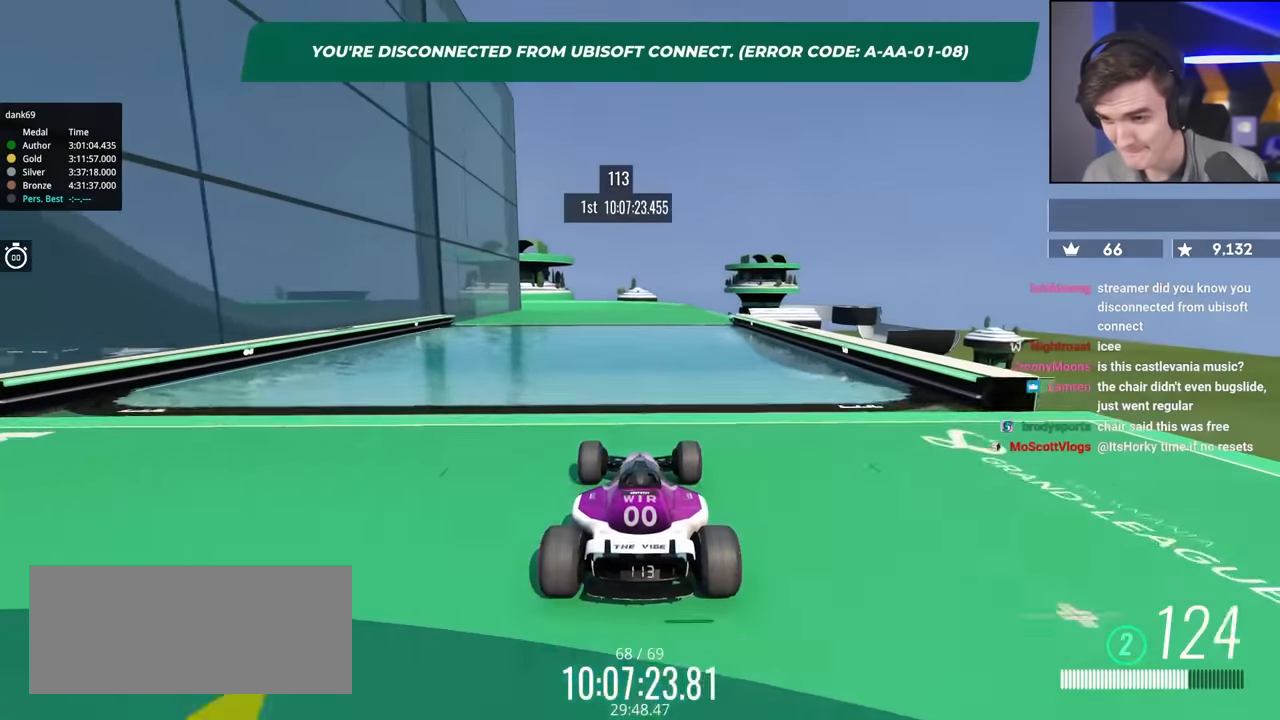
{"keys": ["up"], "events": []}
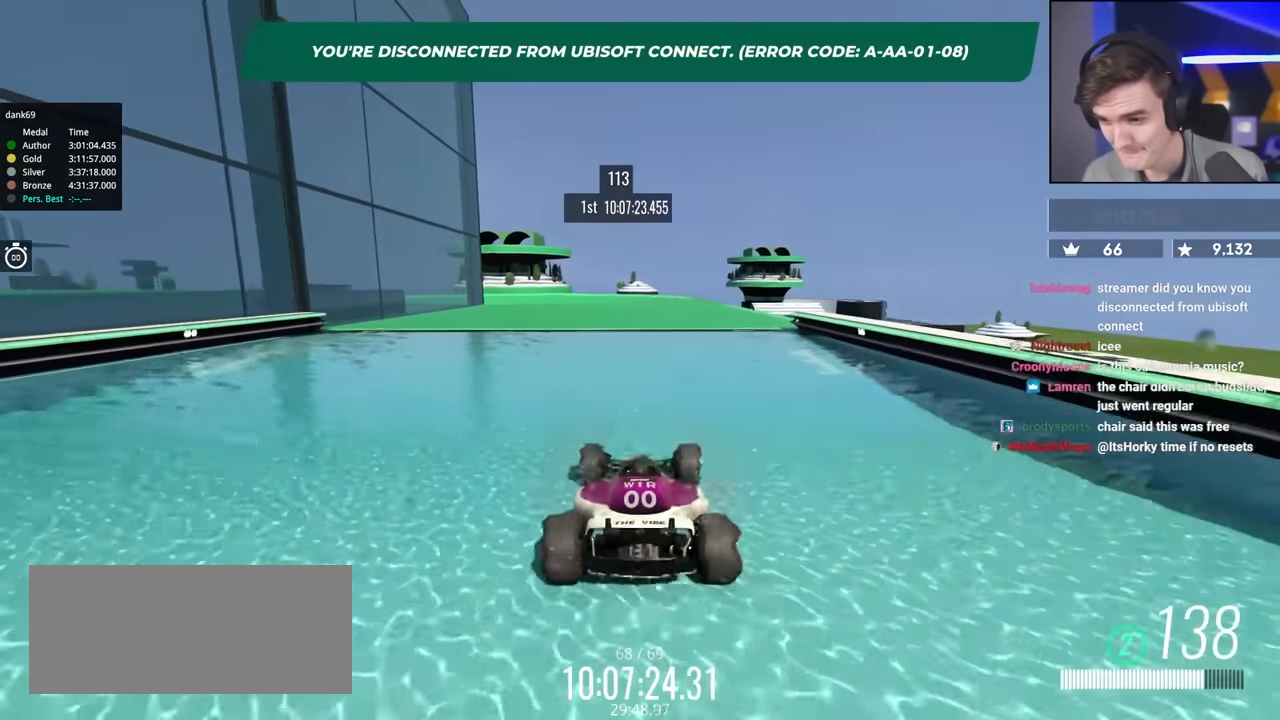
{"keys": ["up"], "events": []}
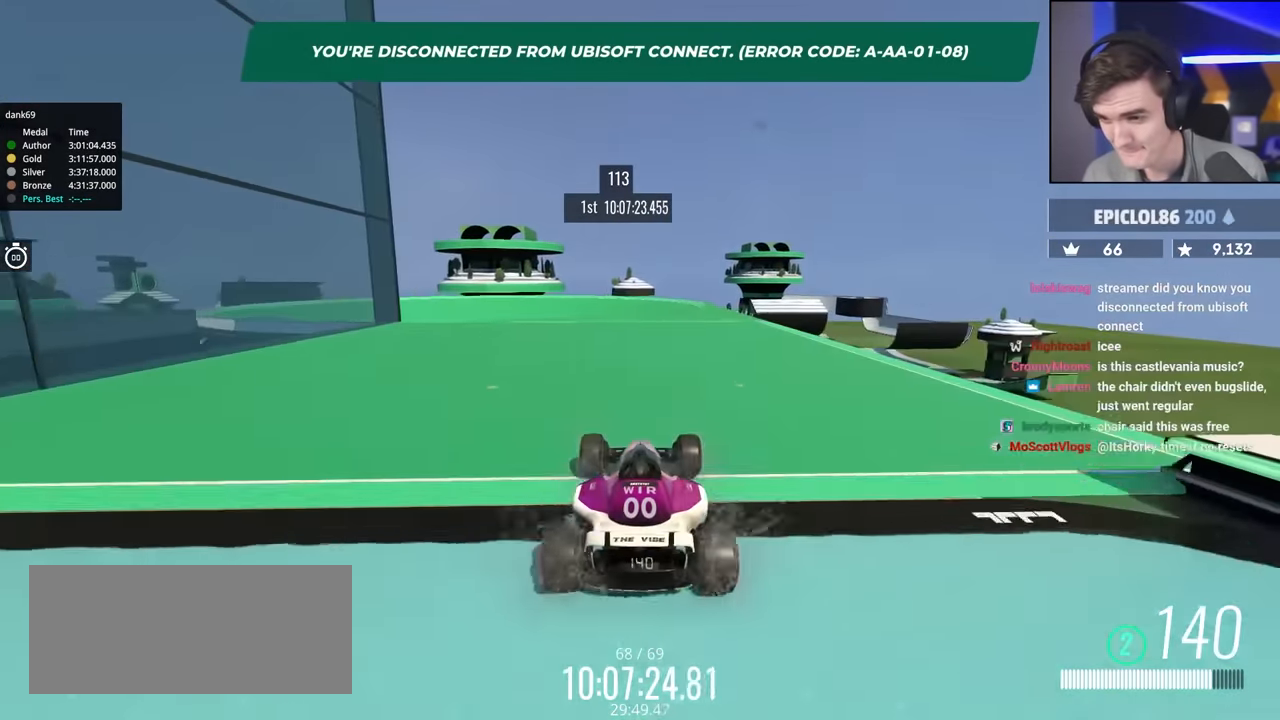
{"keys": ["up"], "events": [[366, "right", "down"], [450, "right", "up"]]}
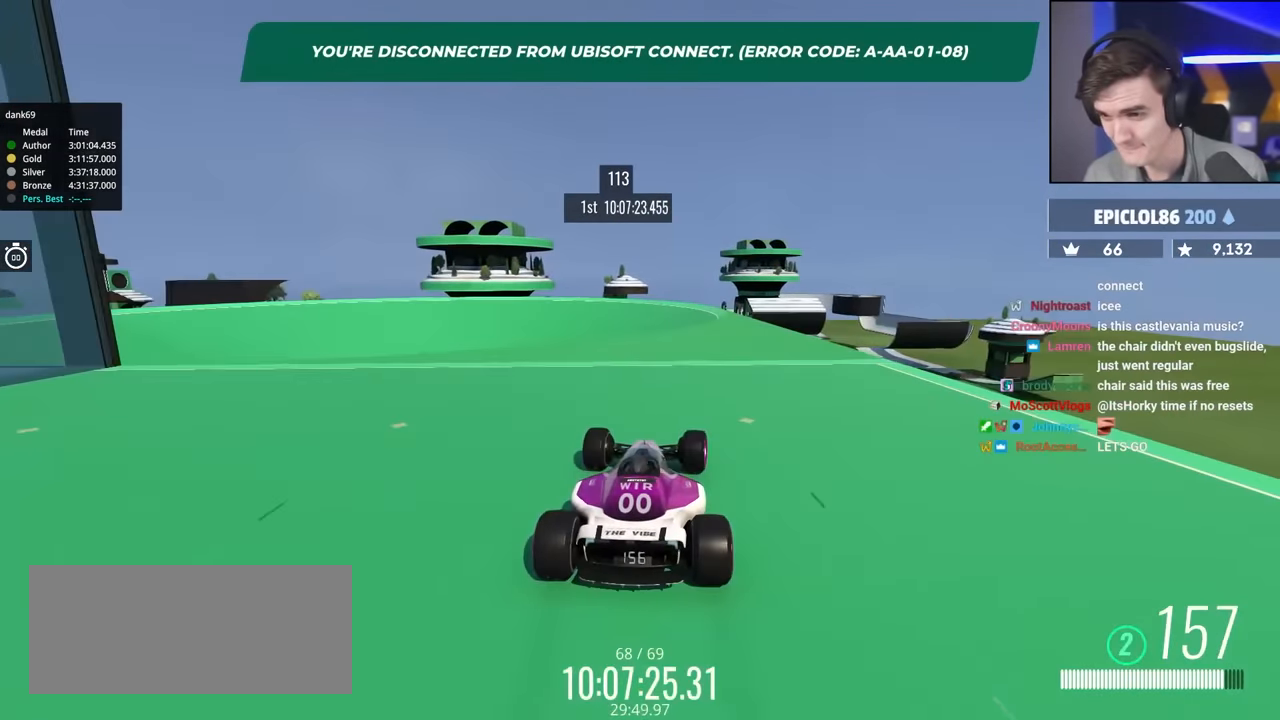
{"keys": ["left", "up"], "events": [[200, "left", "down"]]}
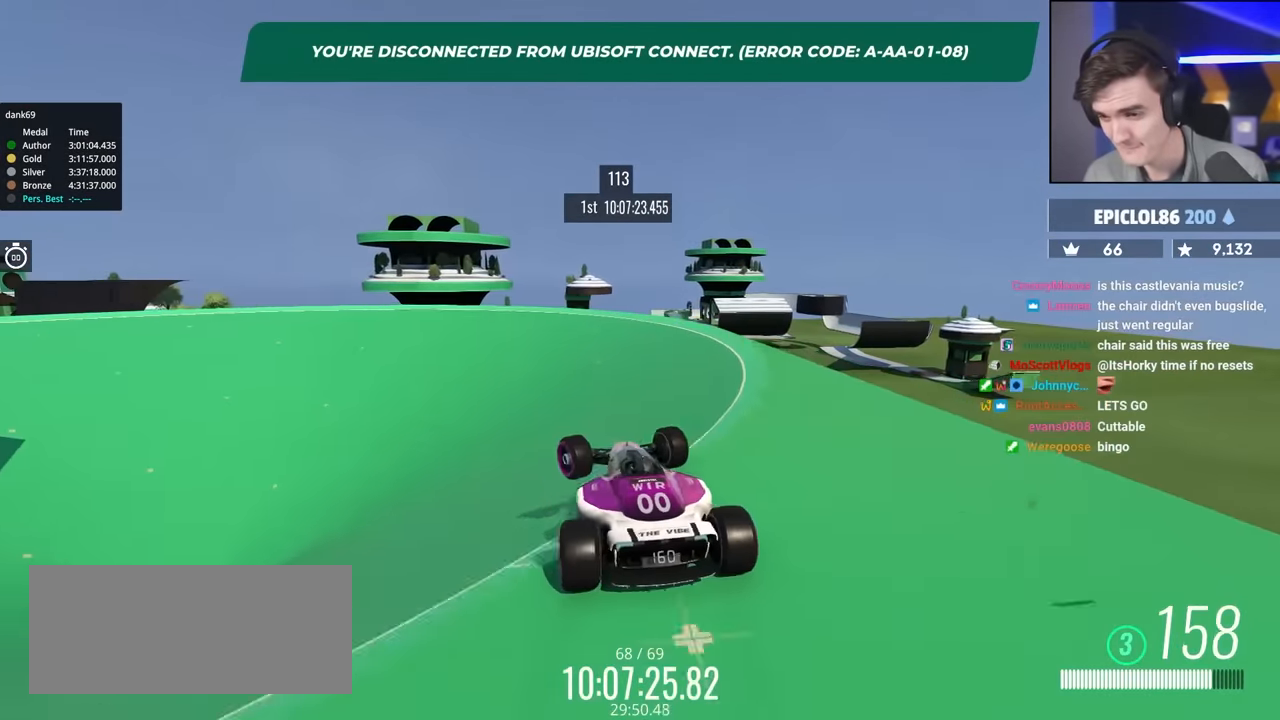
{"keys": ["up"], "events": [[400, "left", "up"]]}
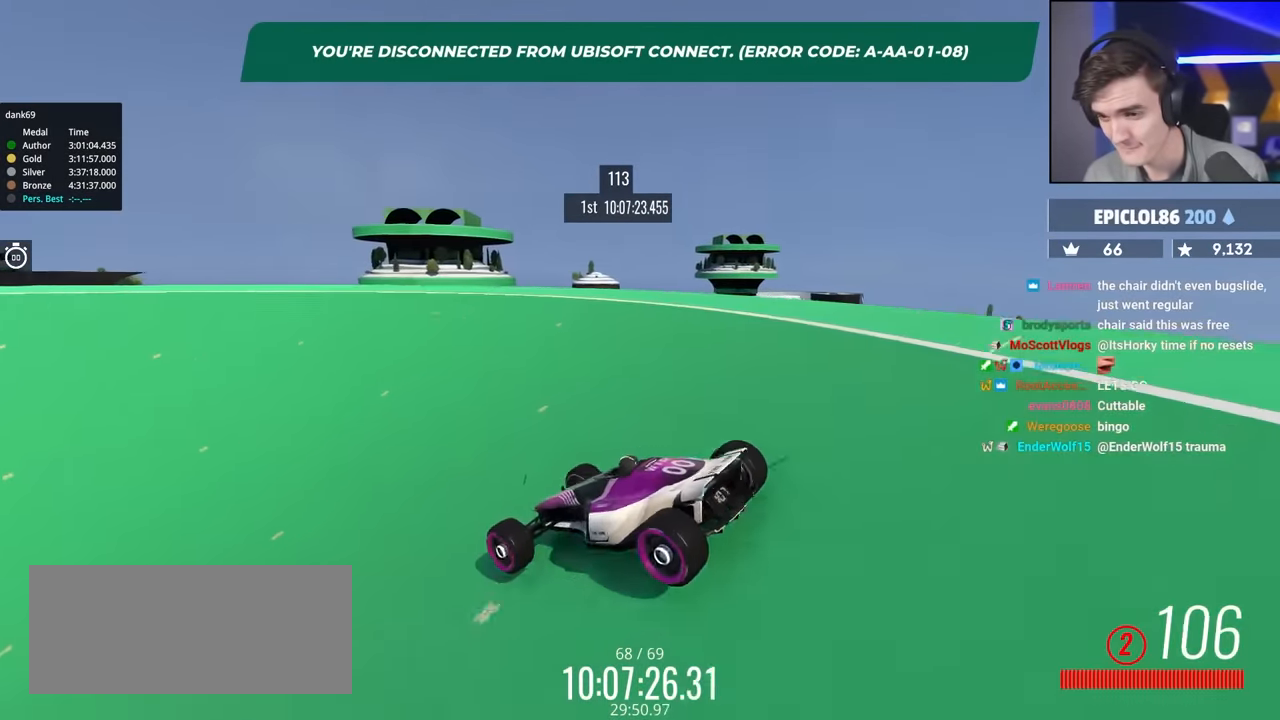
{"keys": ["brake", "left", "up"], "events": [[183, "left", "down"], [316, "brake", "down"]]}
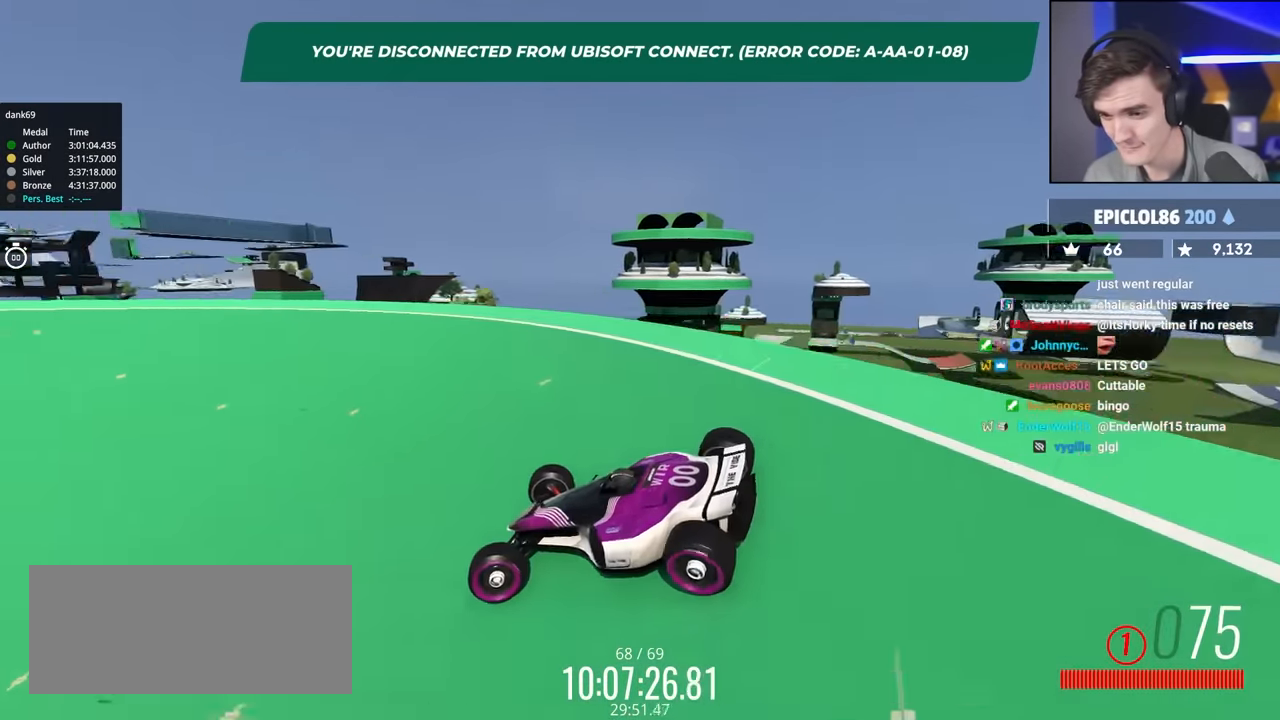
{"keys": ["brake", "up"], "events": [[250, "left", "up"], [383, "left", "down"], [483, "left", "up"]]}
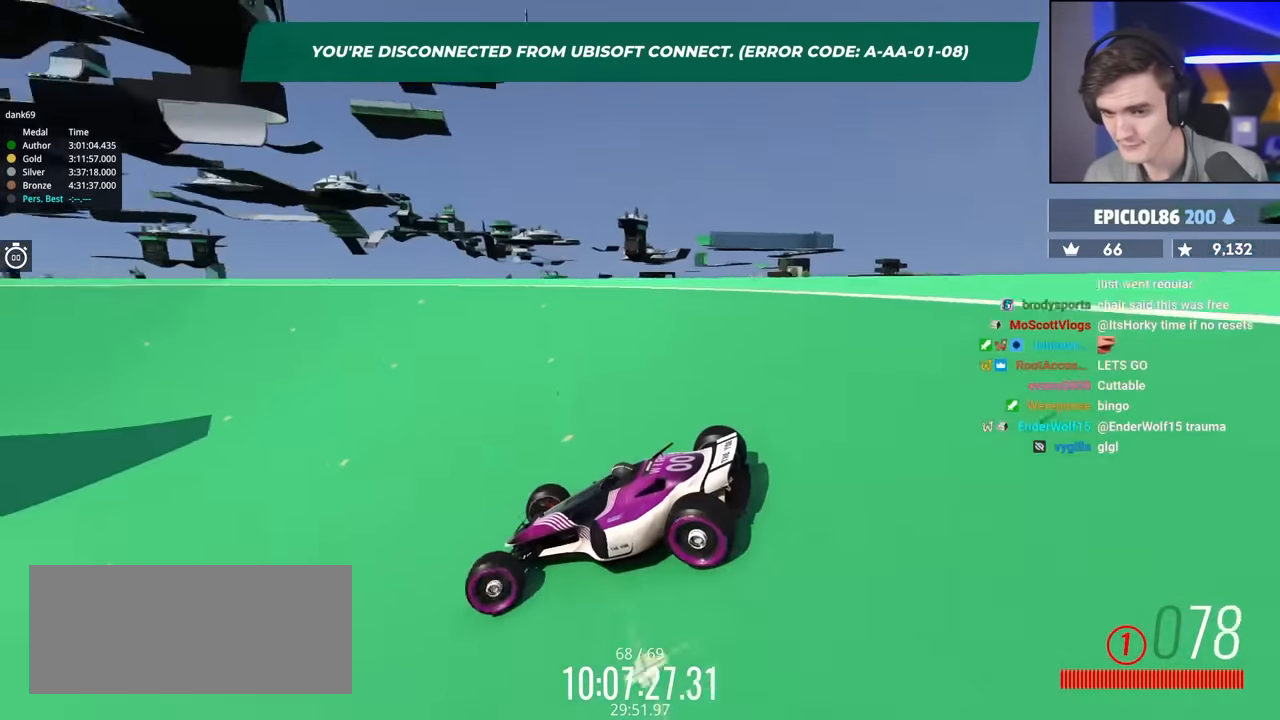
{"keys": ["brake", "up"], "events": [[116, "left", "down"], [216, "left", "up"], [350, "left", "down"], [450, "left", "up"]]}
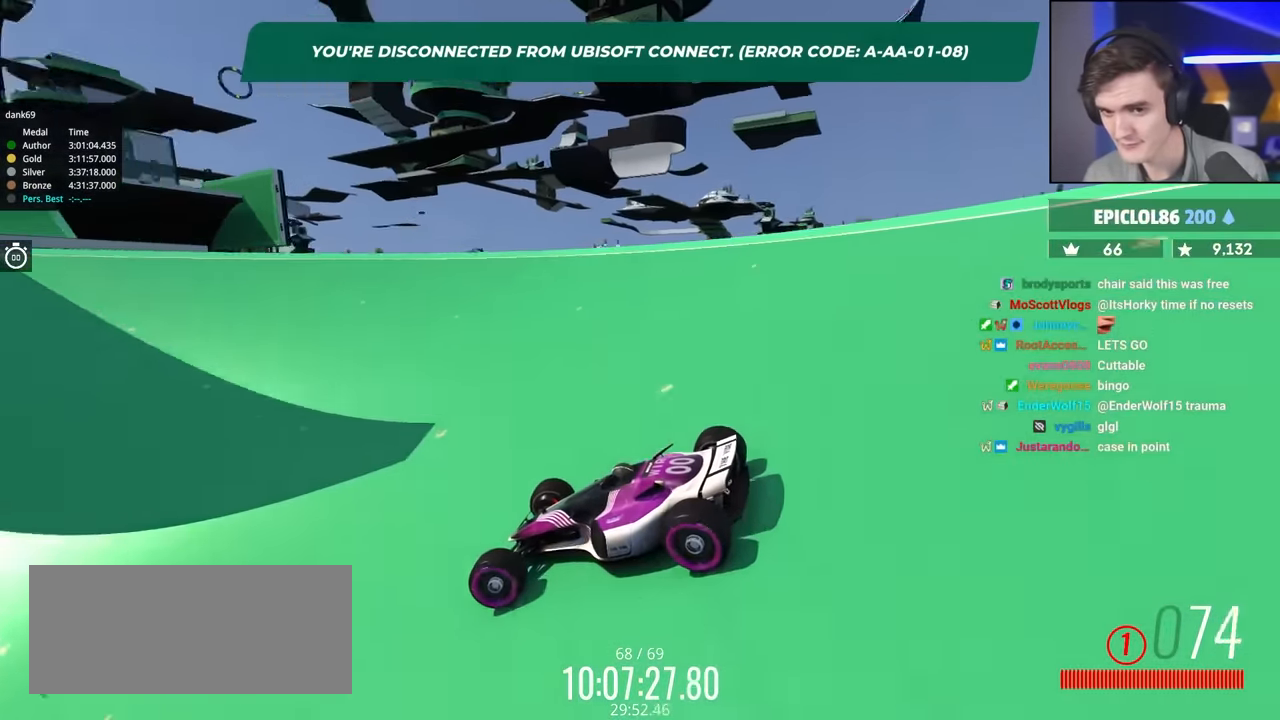
{"keys": ["brake", "up"], "events": [[33, "left", "down"], [183, "left", "up"], [266, "left", "down"], [416, "left", "up"]]}
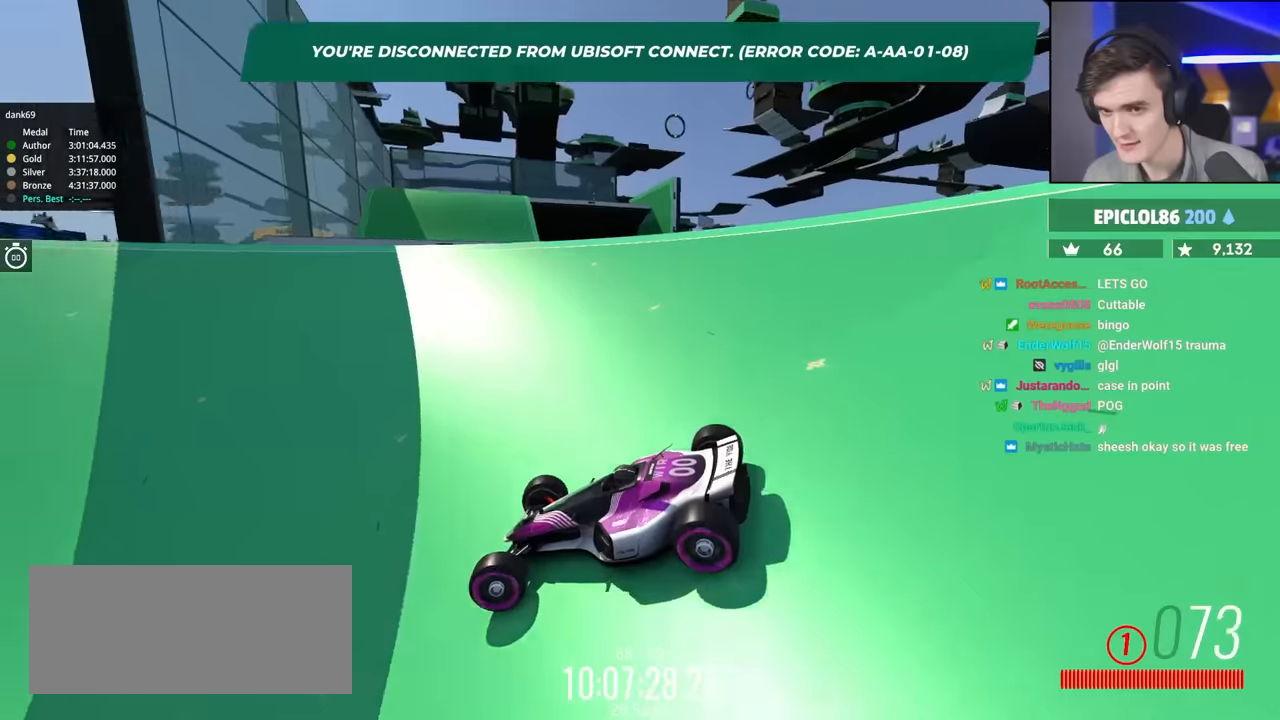
{"keys": ["brake", "left", "up"], "events": [[16, "left", "down"], [100, "left", "up"], [250, "left", "down"], [383, "left", "up"], [433, "left", "down"]]}
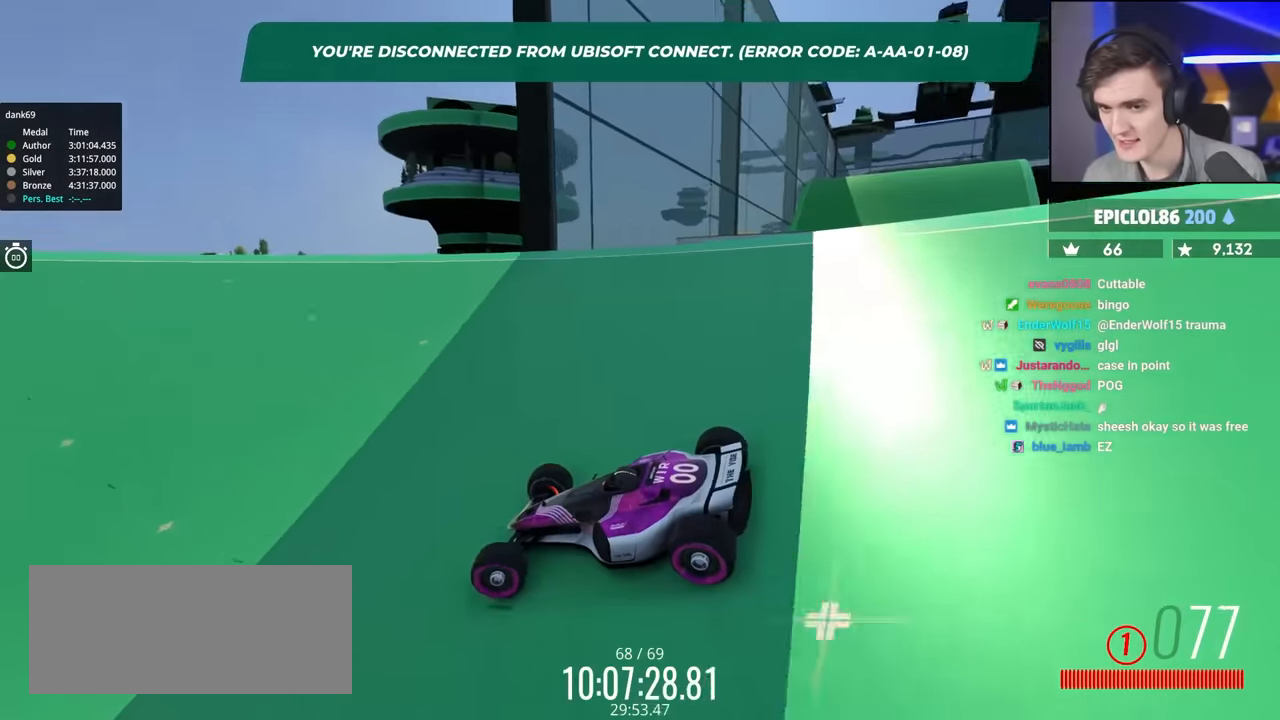
{"keys": ["brake", "left", "up"], "events": [[116, "left", "up"], [250, "left", "down"], [400, "left", "up"], [500, "left", "down"]]}
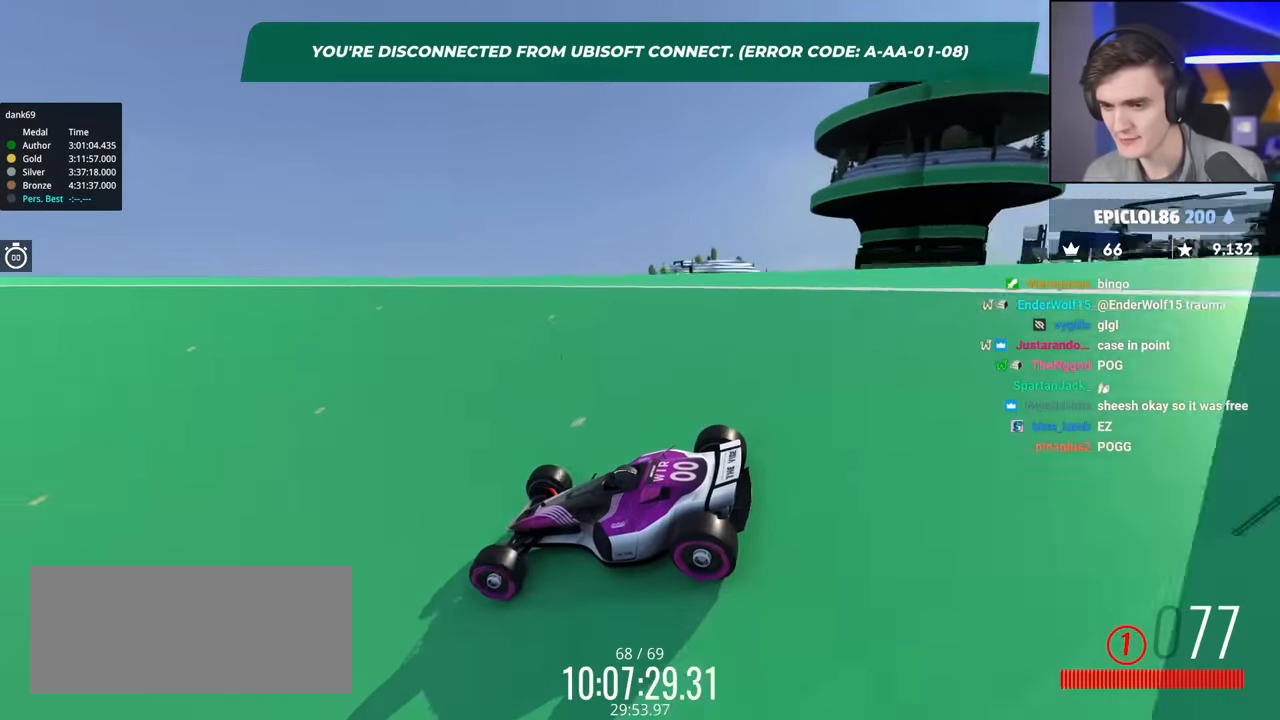
{"keys": ["brake", "left", "up"], "events": []}
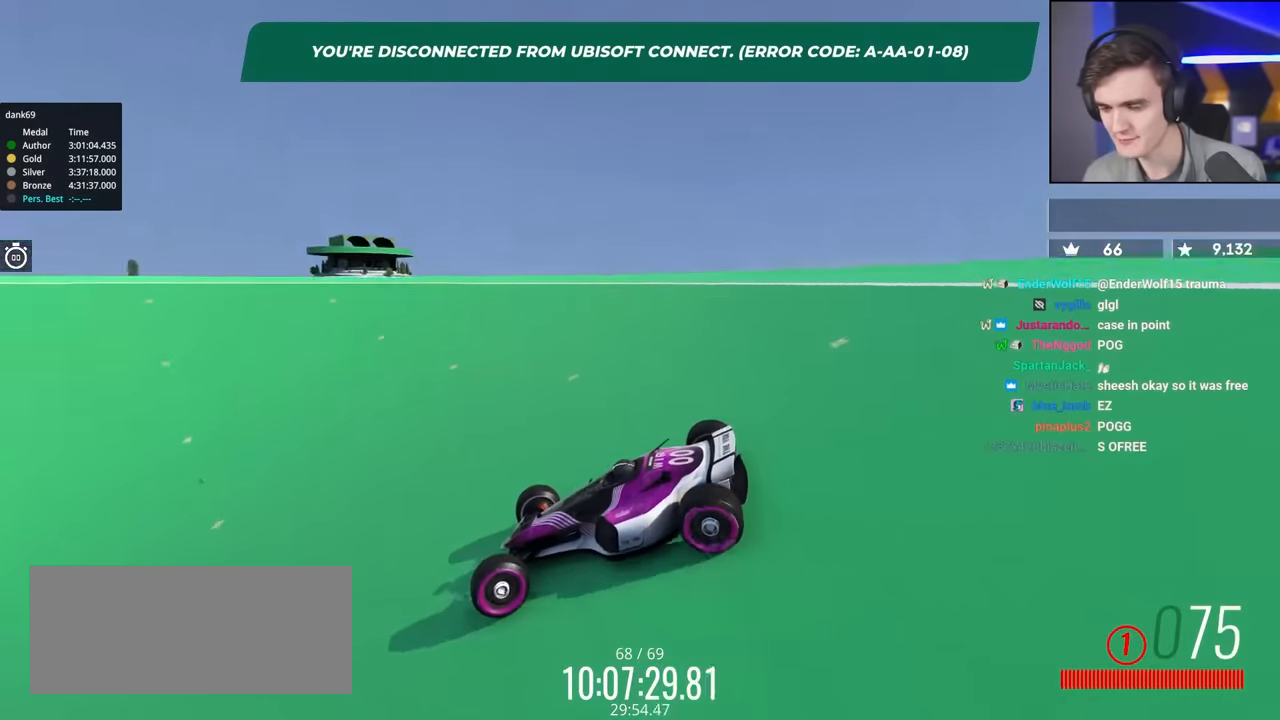
{"keys": ["brake", "up"], "events": [[483, "left", "up"]]}
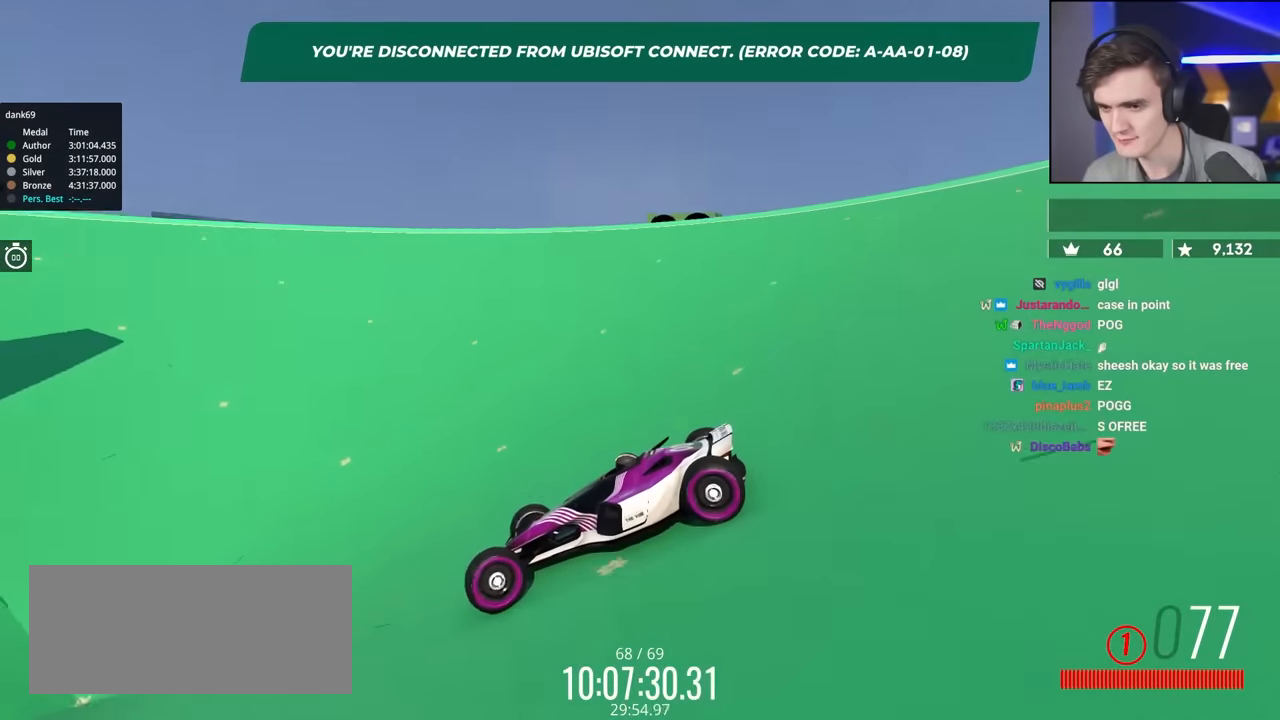
{"keys": ["brake", "up"], "events": [[300, "left", "down"], [450, "left", "up"]]}
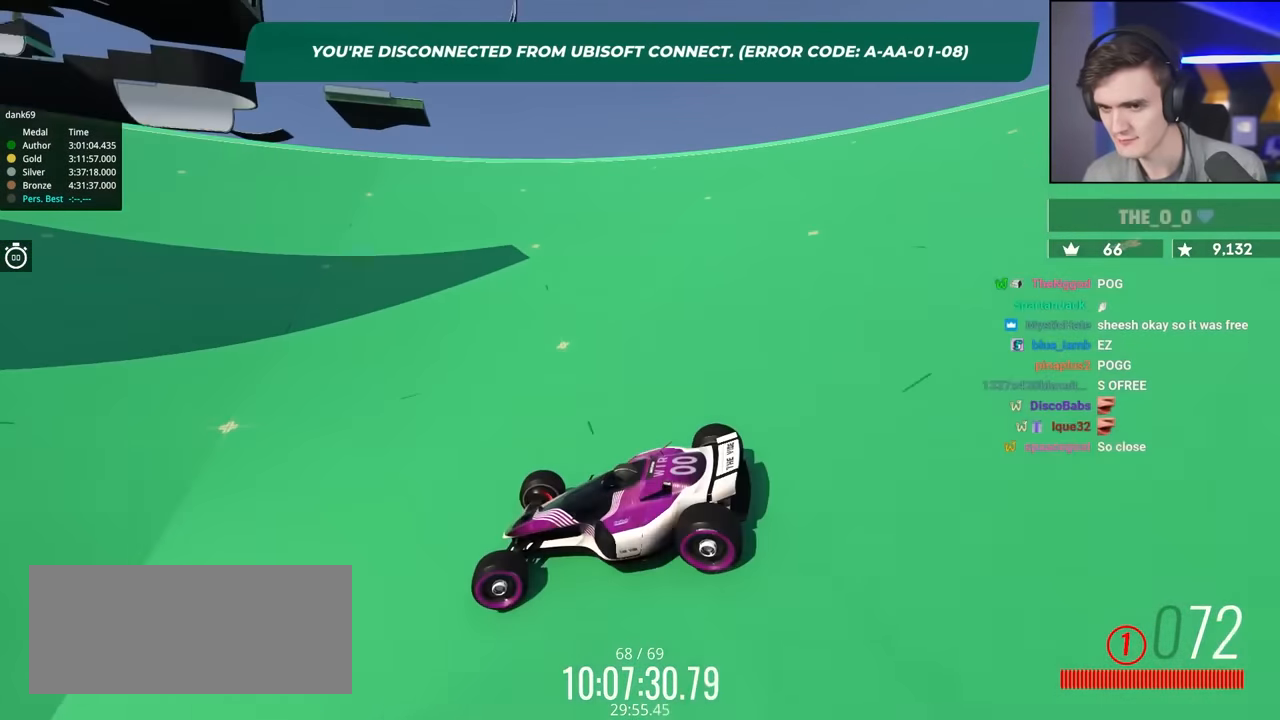
{"keys": ["brake", "up"], "events": [[83, "left", "down"], [183, "left", "up"], [316, "left", "down"], [416, "left", "up"]]}
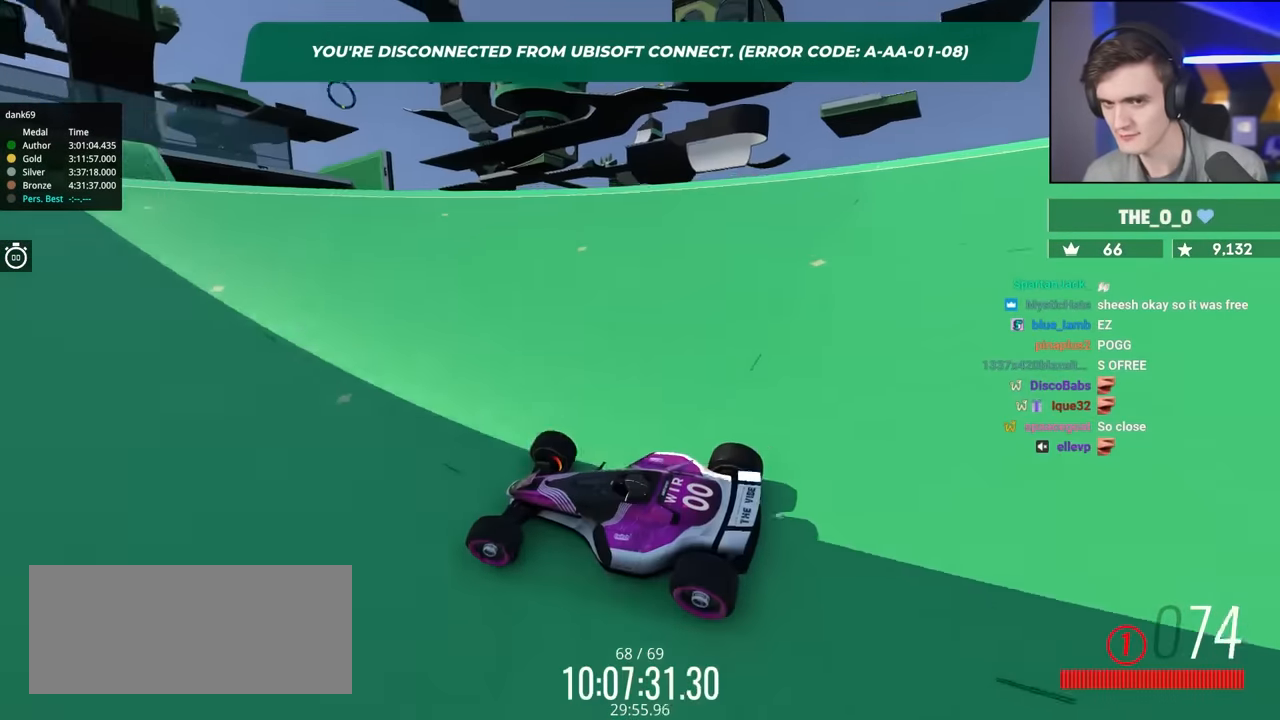
{"keys": ["up"], "events": [[50, "brake", "up"], [100, "right", "down"], [333, "right", "up"]]}